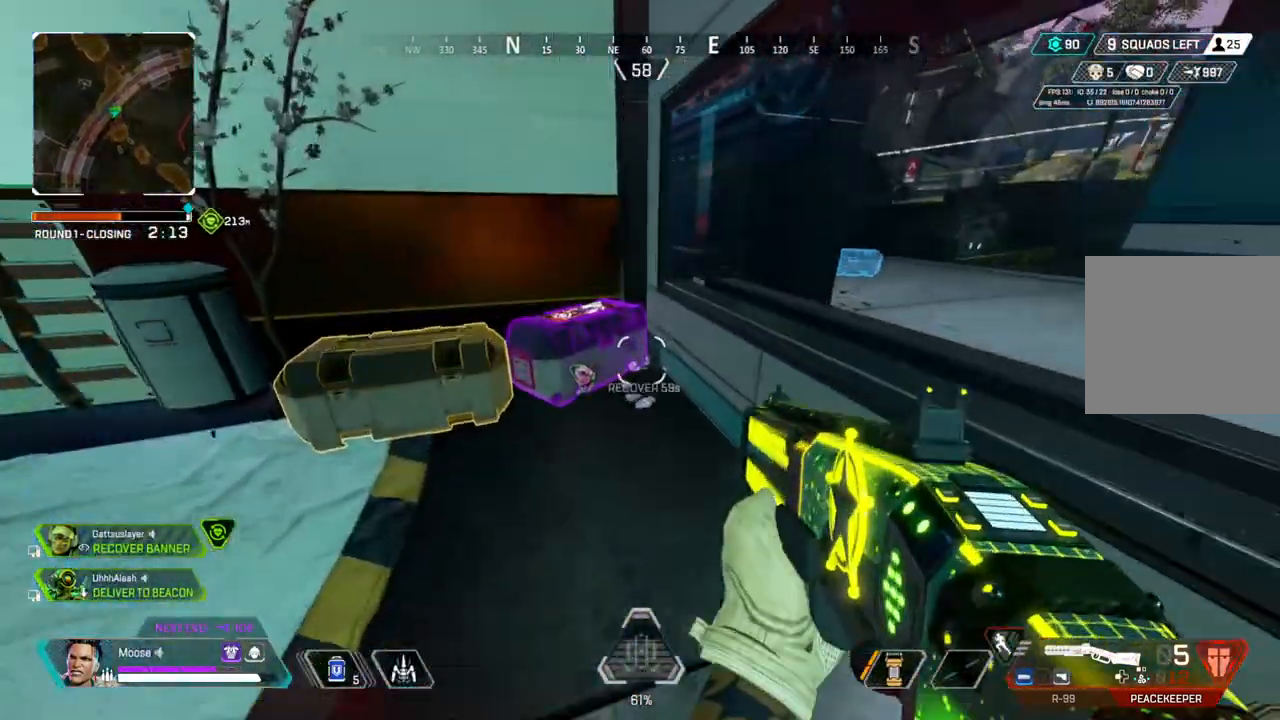
Gameplay with a controller (PlayStation layout); each line is a JSON object with the inputs held at the frame after it (dt_ms = milliseconds from this image to that frame). "events" lists button and stick changes between this image and that frame as [ms after this image, input, new state], when the widget could be followed in between. Not read: SELECT START.
{"dt_ms": 500, "buttons": [], "left_stick": "right", "right_stick": "down-right", "events": [[17, "SQUARE", "down"], [17, "left_stick", "up-left"], [167, "left_stick", "center"], [283, "left_stick", "down-right"], [367, "SQUARE", "up"], [500, "left_stick", "right"], [500, "right_stick", "down-right"]]}
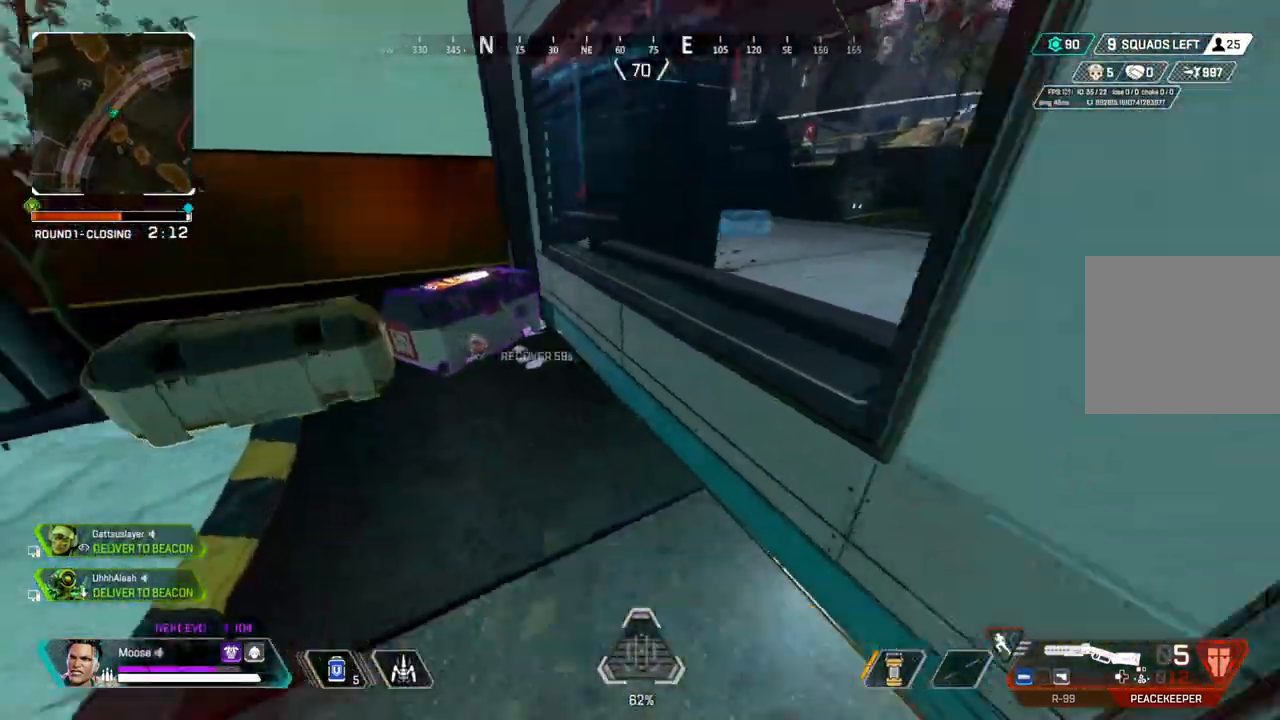
{"dt_ms": 500, "buttons": [], "left_stick": "right", "right_stick": "center", "events": [[67, "right_stick", "up-right"], [167, "right_stick", "center"], [267, "right_stick", "up-left"], [417, "right_stick", "center"]]}
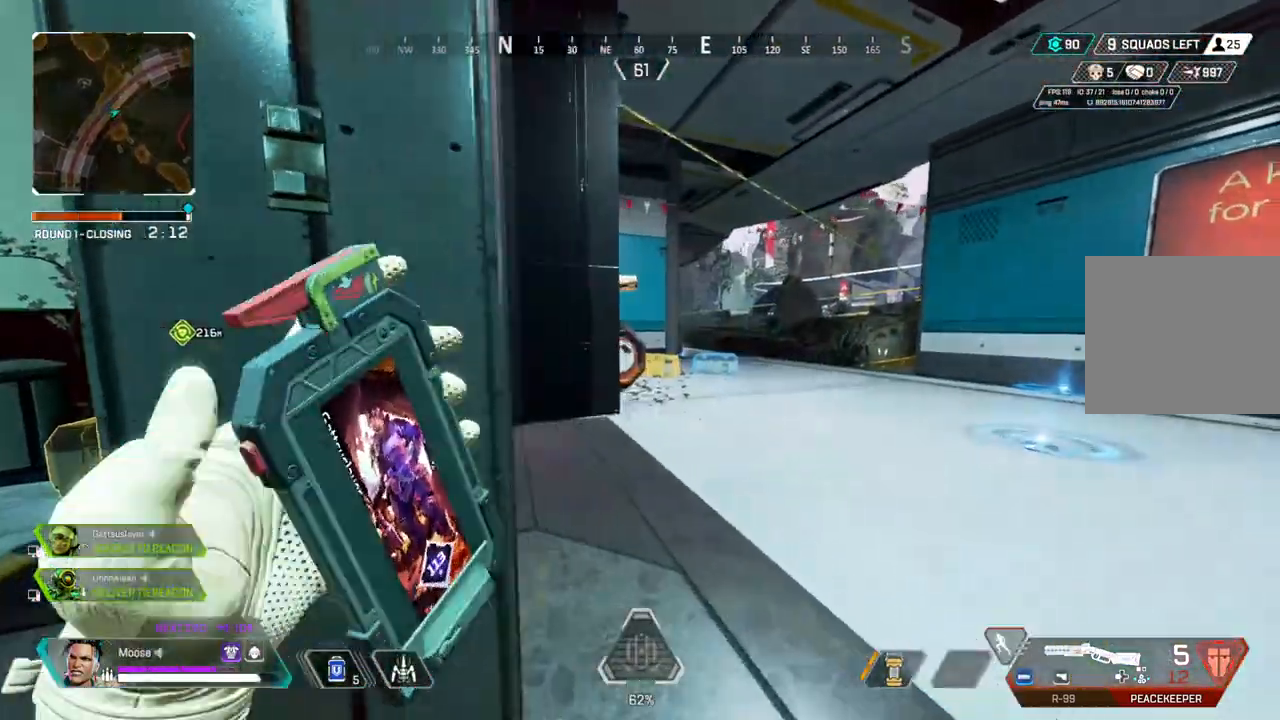
{"dt_ms": 500, "buttons": [], "left_stick": "center", "right_stick": "left", "events": [[183, "left_stick", "center"], [233, "left_stick", "left"], [417, "left_stick", "center"], [467, "right_stick", "left"]]}
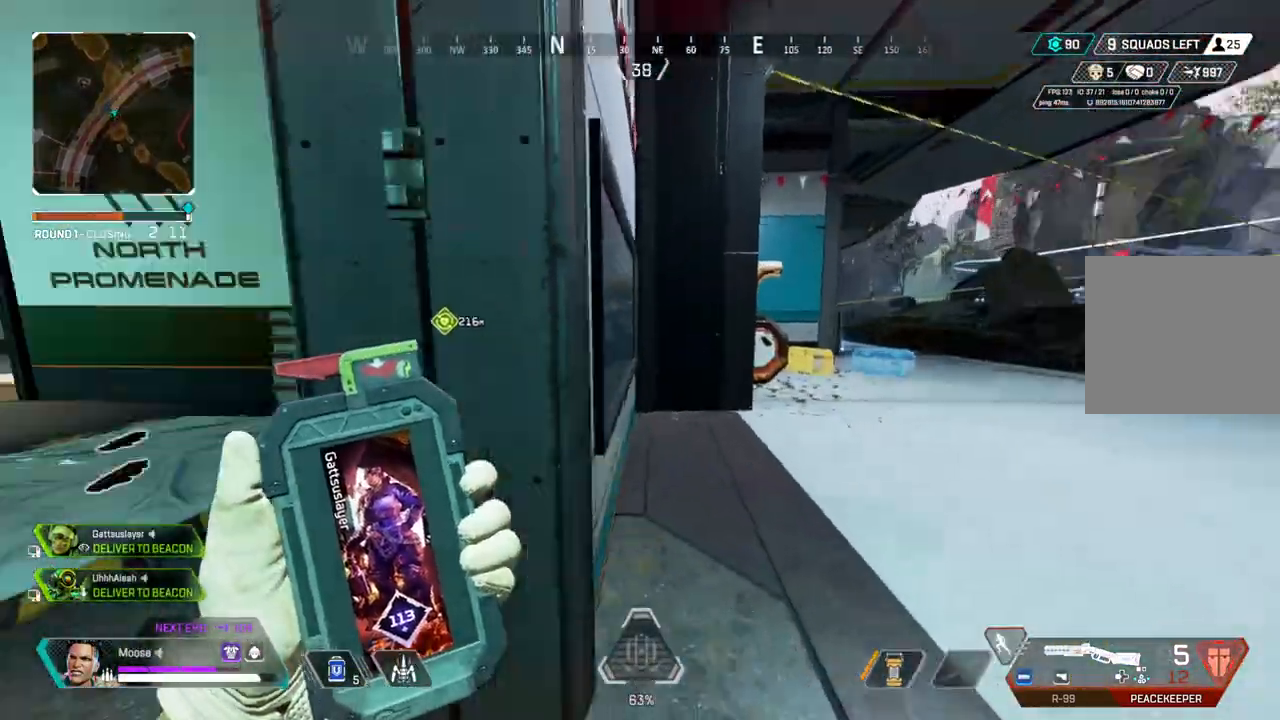
{"dt_ms": 500, "buttons": [], "left_stick": "up", "right_stick": "center", "events": [[83, "left_stick", "up-left"], [100, "right_stick", "center"], [200, "left_stick", "right"], [200, "right_stick", "right"], [300, "left_stick", "up-right"], [317, "right_stick", "center"], [450, "left_stick", "up"]]}
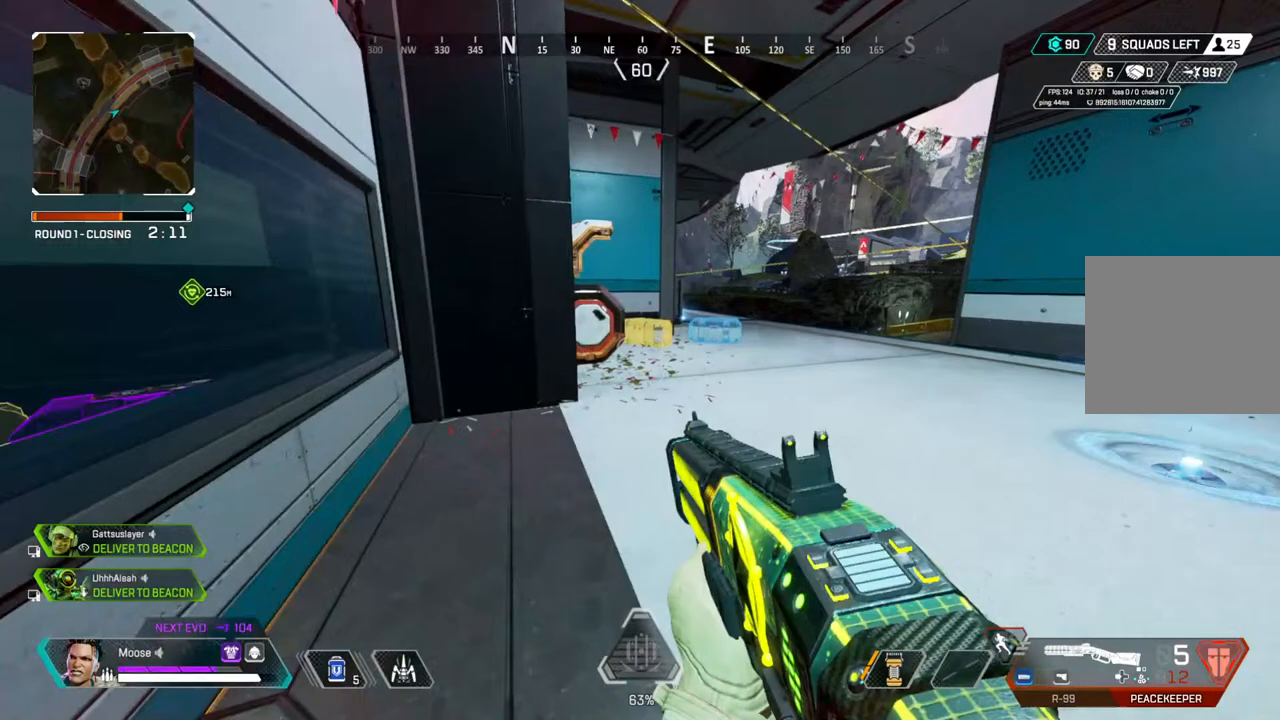
{"dt_ms": 500, "buttons": [], "left_stick": "up", "right_stick": "center", "events": []}
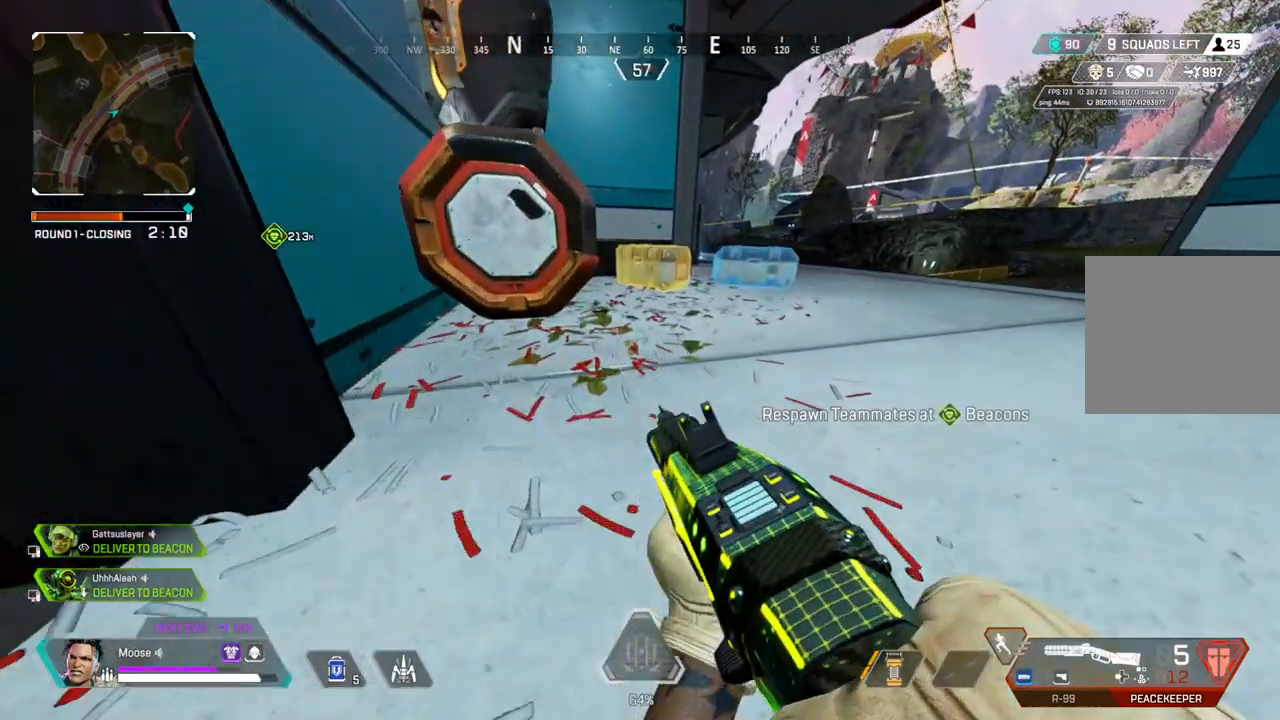
{"dt_ms": 500, "buttons": ["SQUARE"], "left_stick": "center", "right_stick": "center", "events": [[33, "CIRCLE", "down"], [117, "CIRCLE", "up"], [167, "SQUARE", "down"], [400, "left_stick", "center"]]}
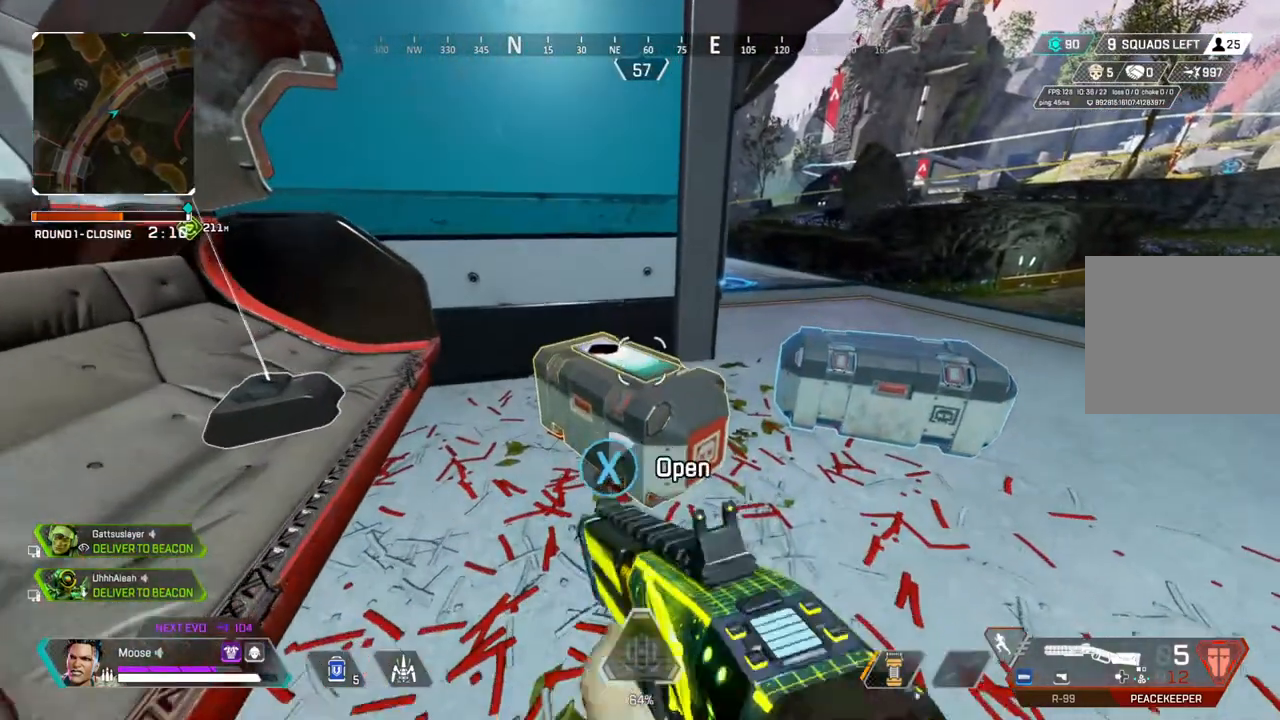
{"dt_ms": 500, "buttons": [], "left_stick": "up-left", "right_stick": "center", "events": [[367, "SQUARE", "up"], [400, "left_stick", "up-left"]]}
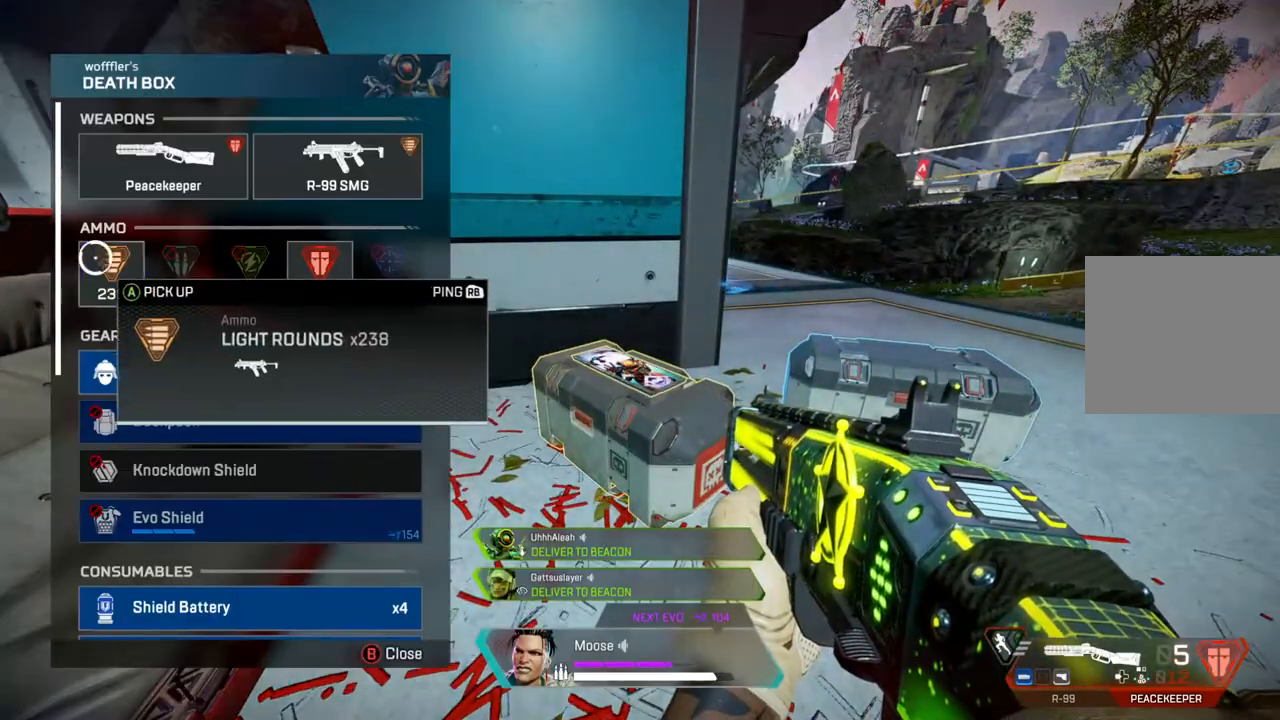
{"dt_ms": 500, "buttons": [], "left_stick": "center", "right_stick": "center"}
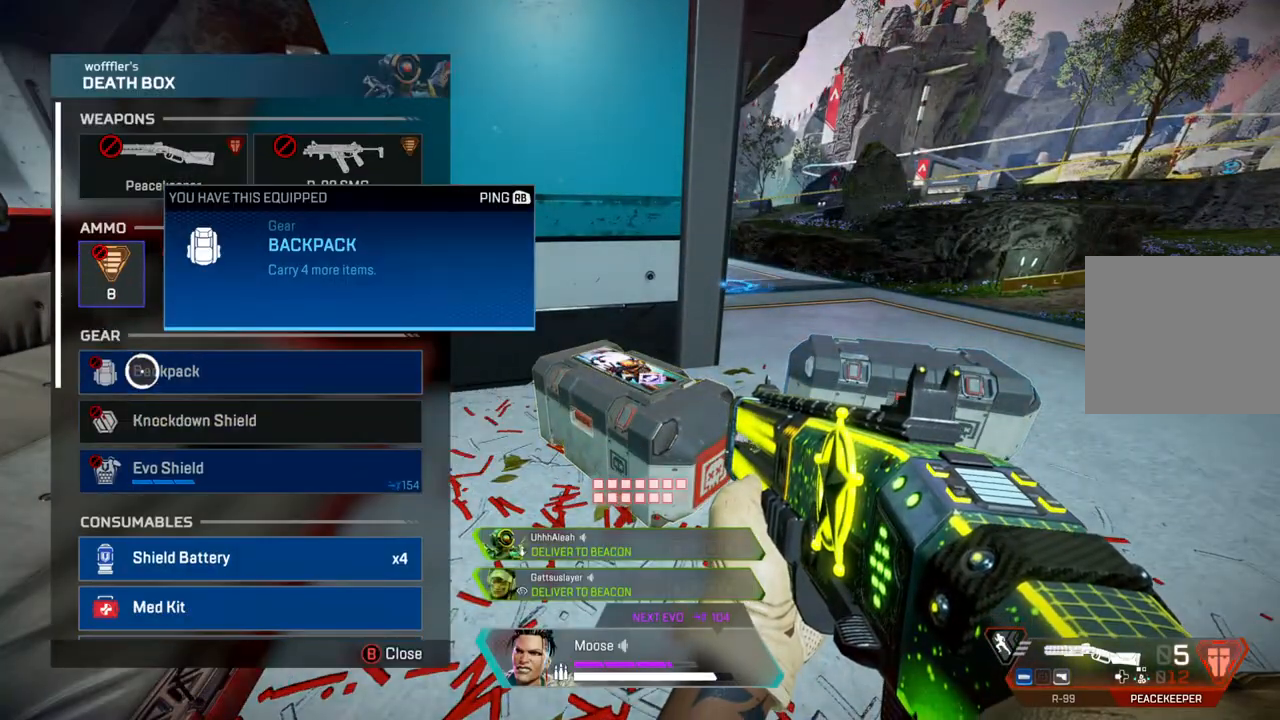
{"dt_ms": 1000, "buttons": [], "left_stick": "right", "right_stick": "center"}
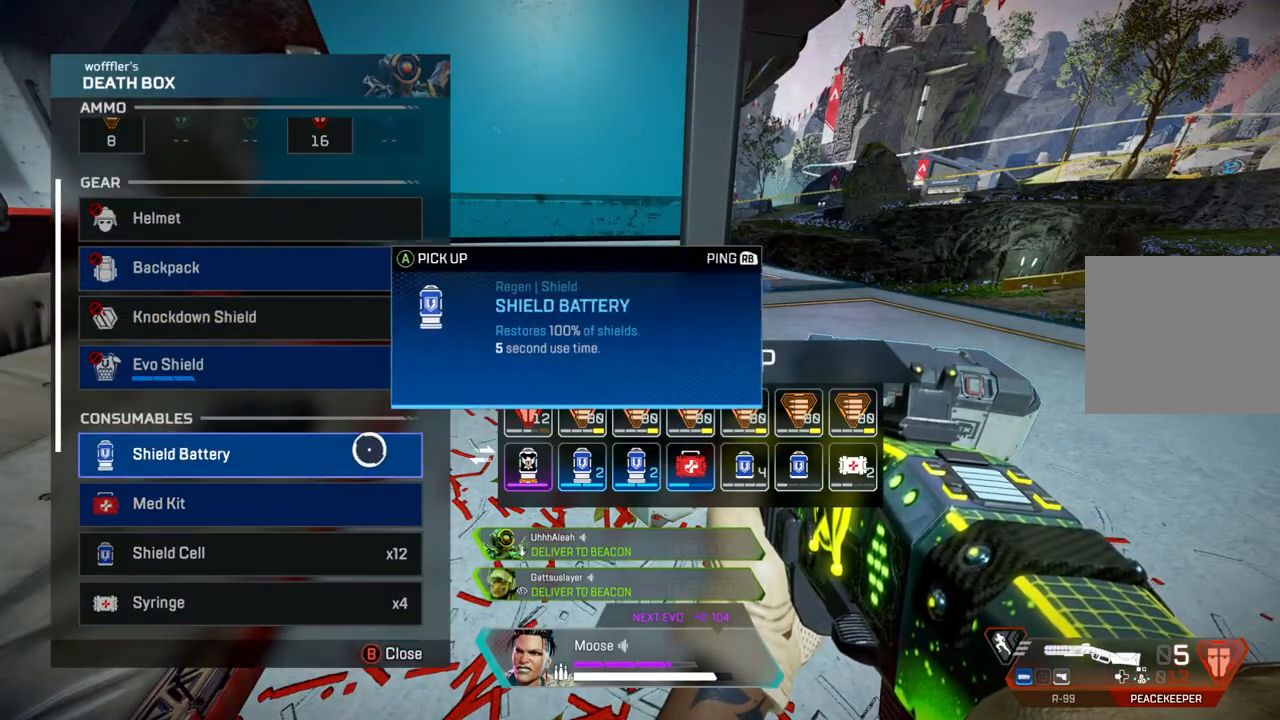
{"dt_ms": 500, "buttons": [], "left_stick": "center", "right_stick": "center", "events": [[267, "left_stick", "center"]]}
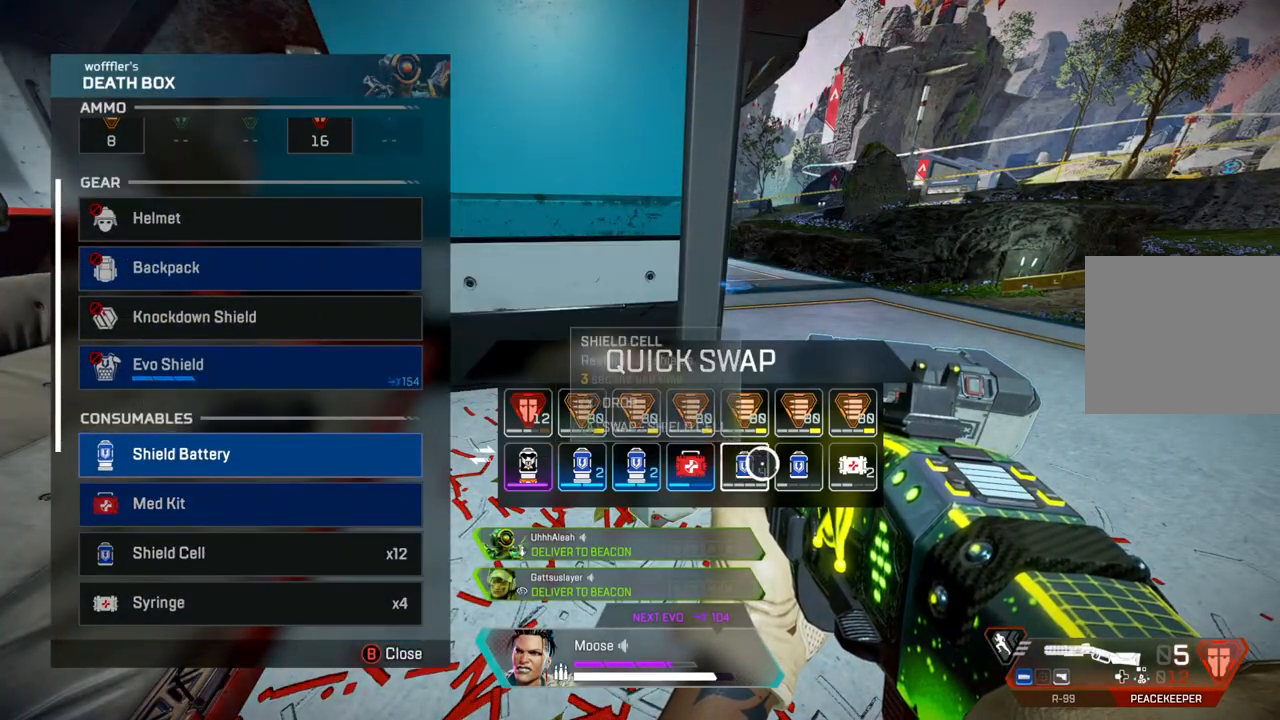
{"dt_ms": 500, "buttons": [], "left_stick": "left", "right_stick": "center"}
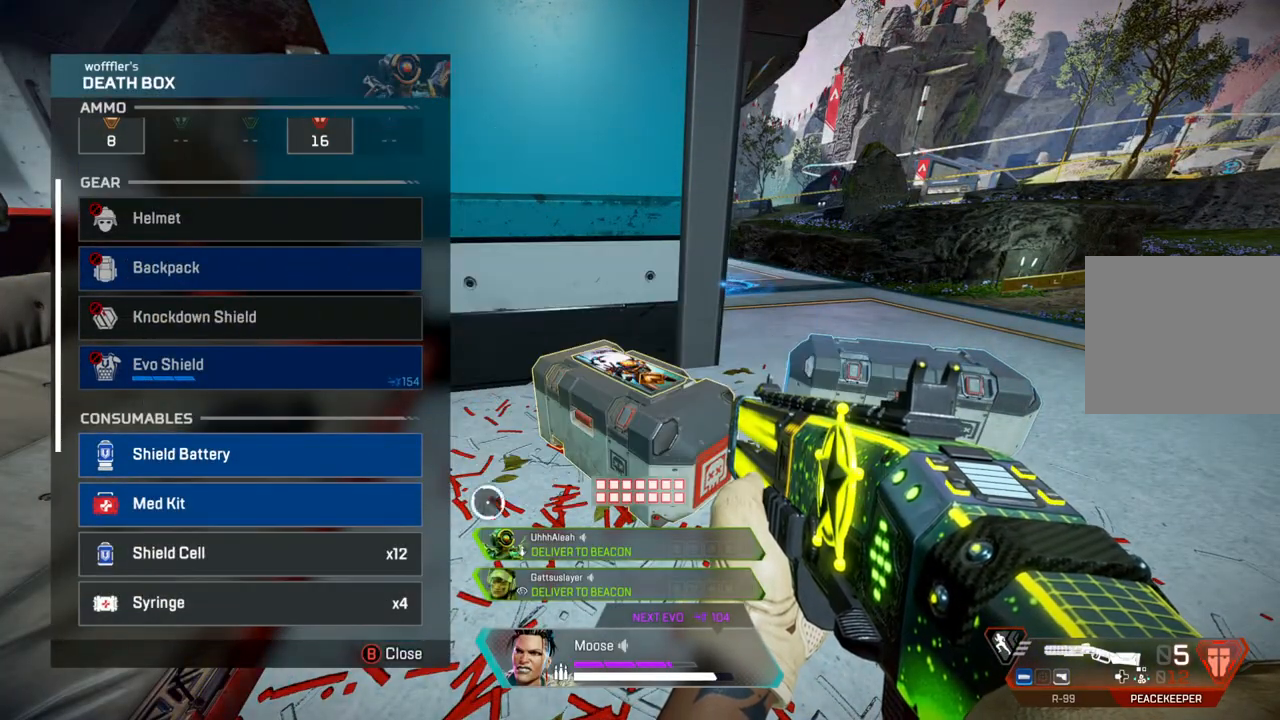
{"dt_ms": 500, "buttons": ["CROSS"], "left_stick": "center", "right_stick": "center"}
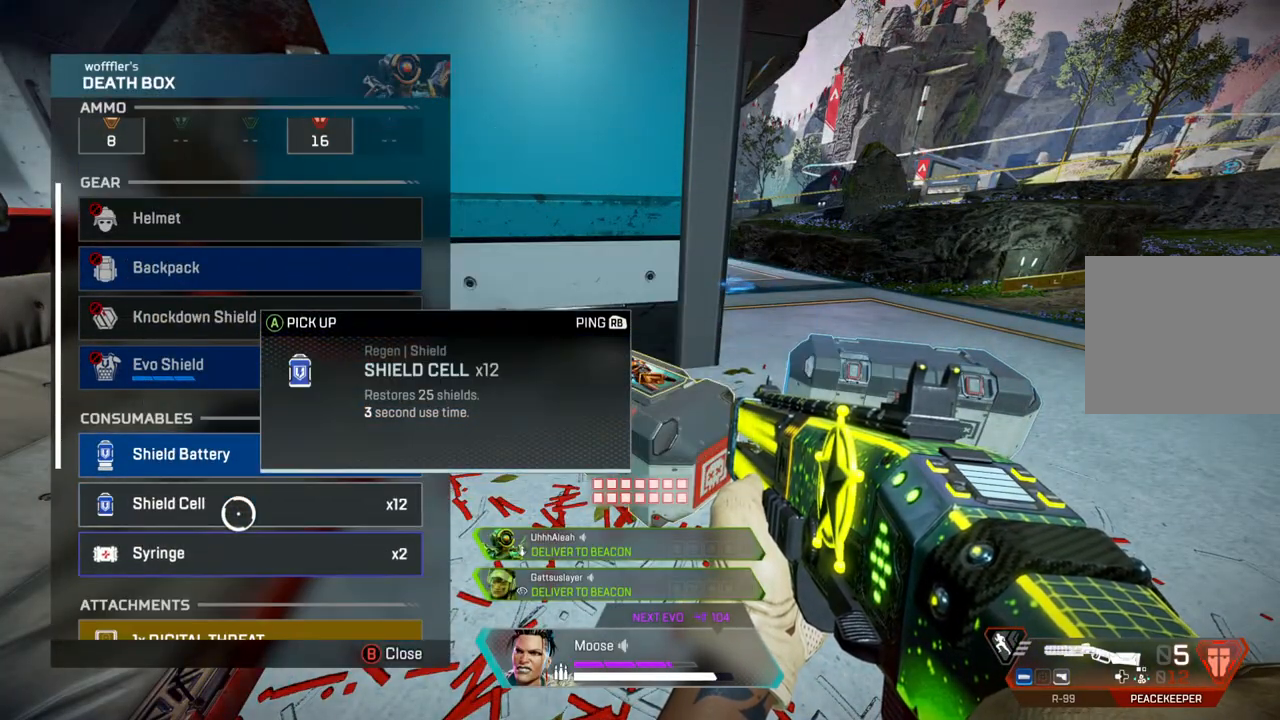
{"dt_ms": 500, "buttons": [], "left_stick": "center", "right_stick": "center", "events": [[50, "CROSS", "up"], [333, "left_stick", "up"], [400, "left_stick", "center"]]}
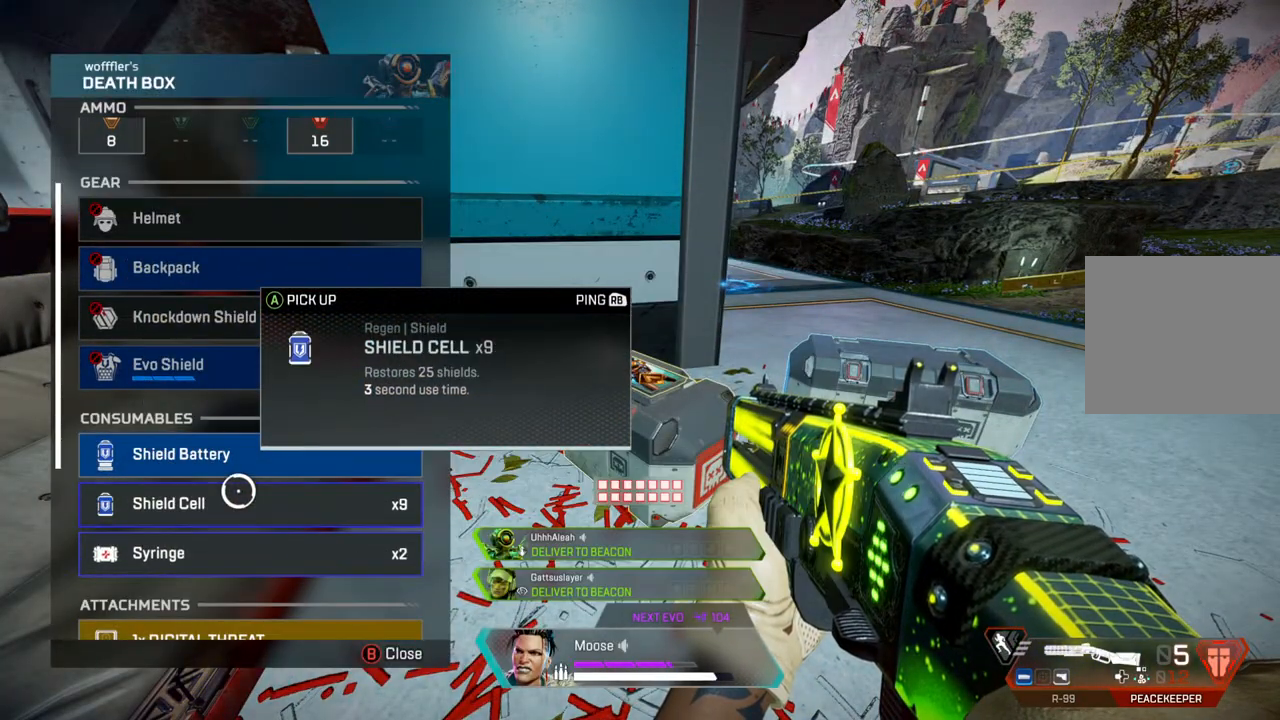
{"dt_ms": 500, "buttons": [], "left_stick": "center", "right_stick": "center", "events": [[83, "right_stick", "down-left"], [267, "right_stick", "center"], [400, "TRIANGLE", "down"], [483, "TRIANGLE", "up"]]}
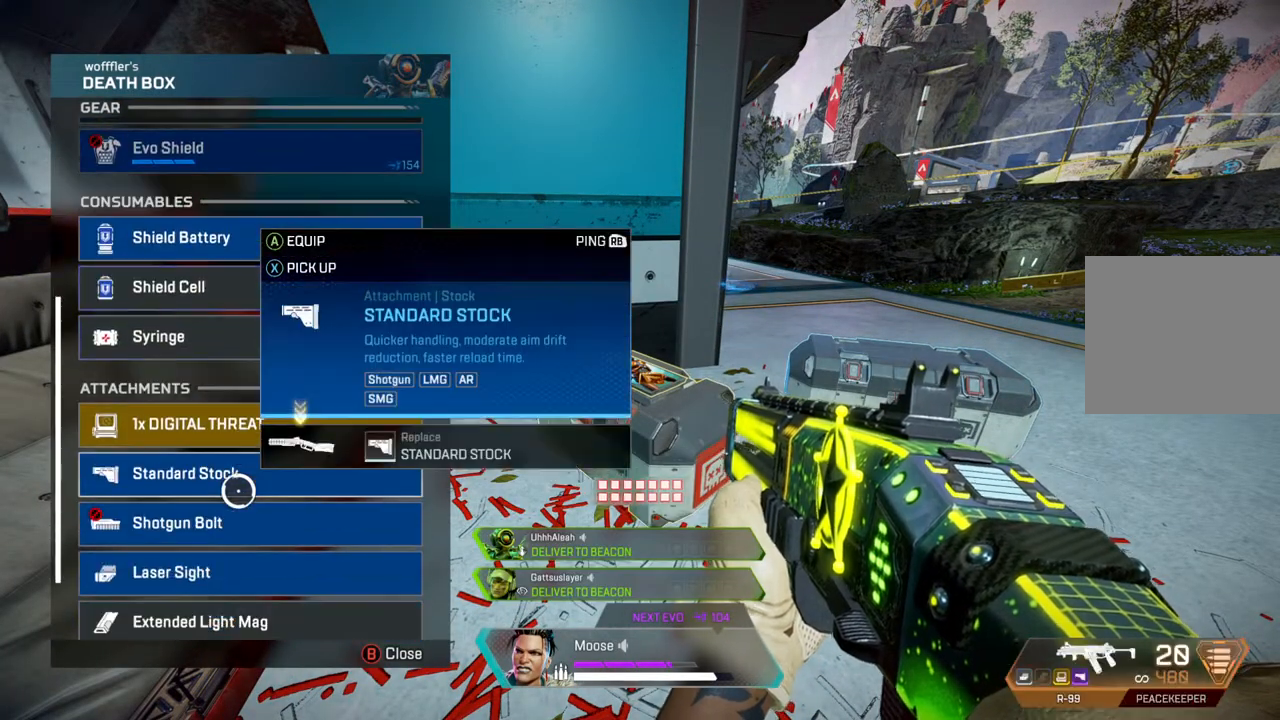
{"dt_ms": 500, "buttons": [], "left_stick": "center", "right_stick": "center", "events": [[167, "CROSS", "down"], [233, "CROSS", "up"]]}
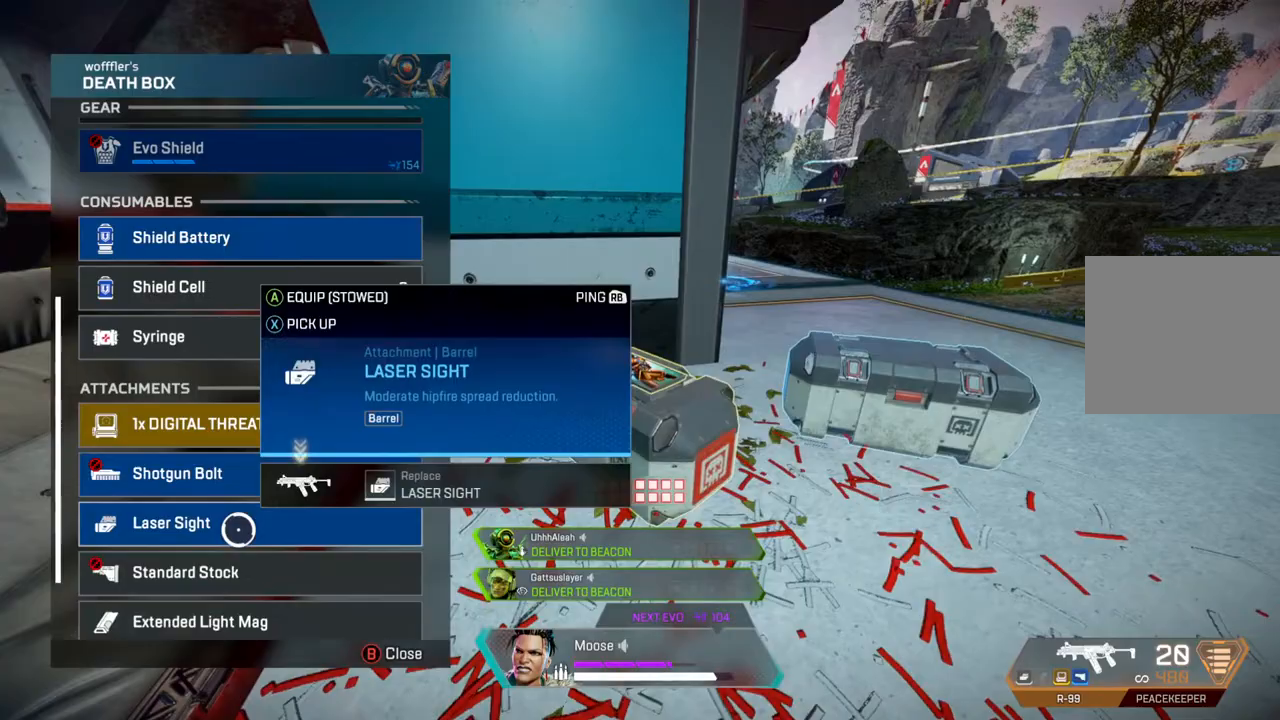
{"dt_ms": 500, "buttons": [], "left_stick": "center", "right_stick": "center"}
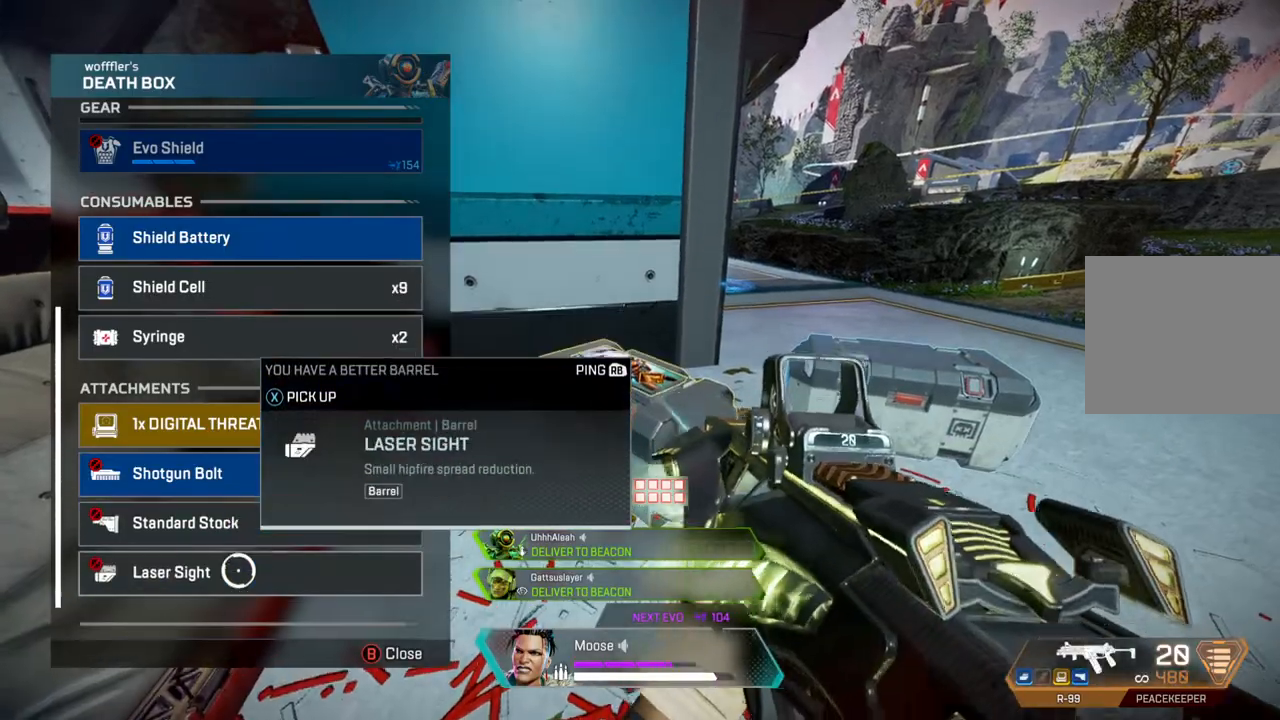
{"dt_ms": 500, "buttons": ["SQUARE"], "left_stick": "up-right", "right_stick": "center"}
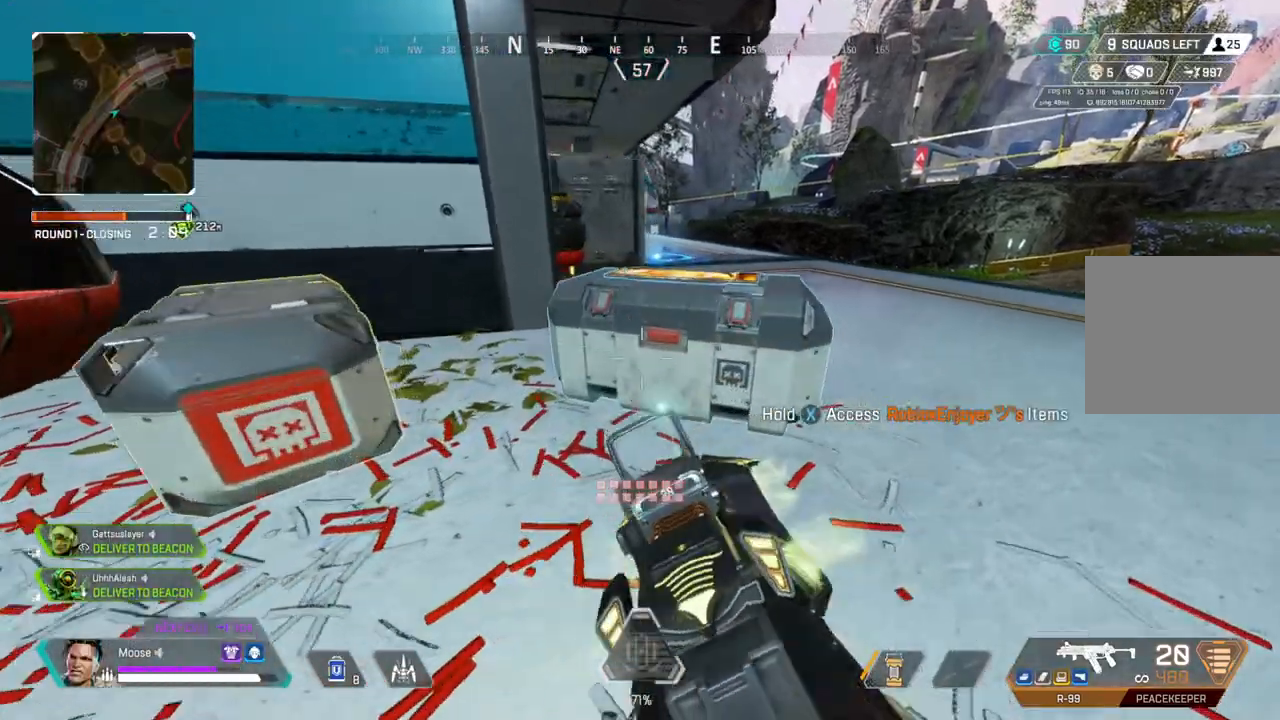
{"dt_ms": 500, "buttons": [], "left_stick": "center", "right_stick": "center", "events": [[100, "left_stick", "center"], [500, "SQUARE", "up"]]}
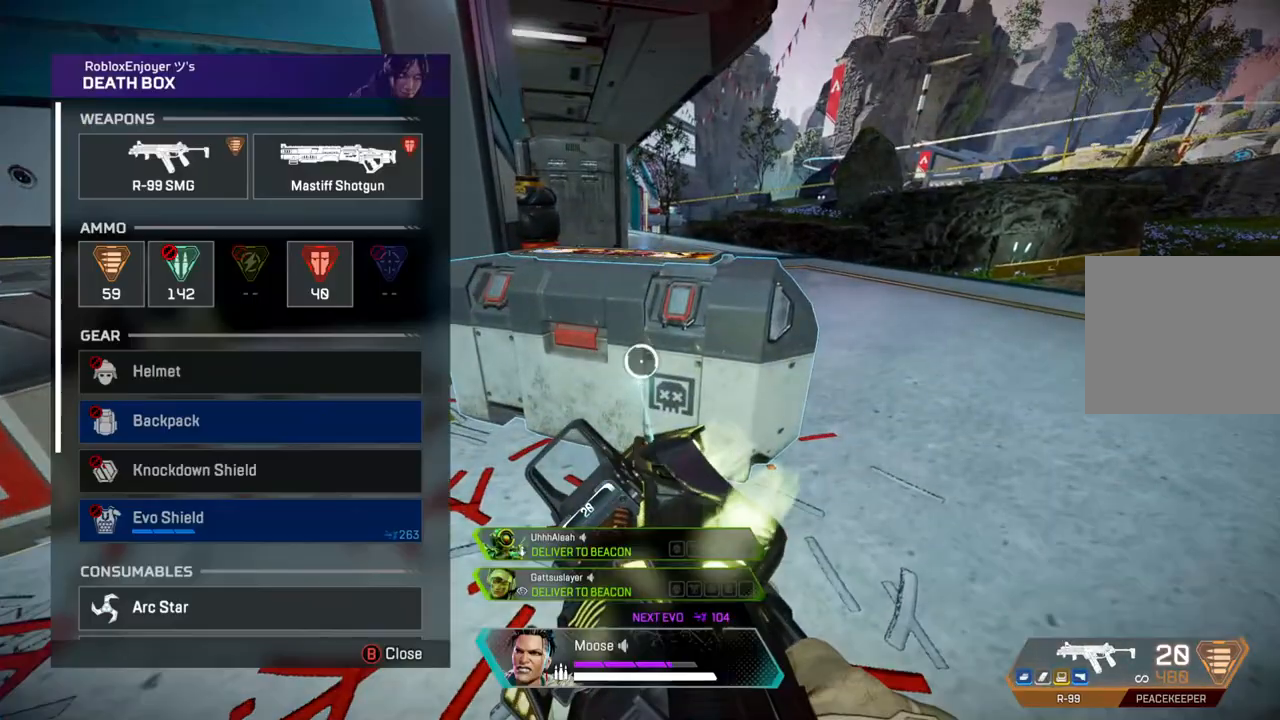
{"dt_ms": 500, "buttons": [], "left_stick": "down-right", "right_stick": "down", "events": [[67, "left_stick", "up-left"], [183, "left_stick", "center"], [250, "CROSS", "down"], [317, "CROSS", "up"], [400, "left_stick", "down-right"], [400, "right_stick", "down"]]}
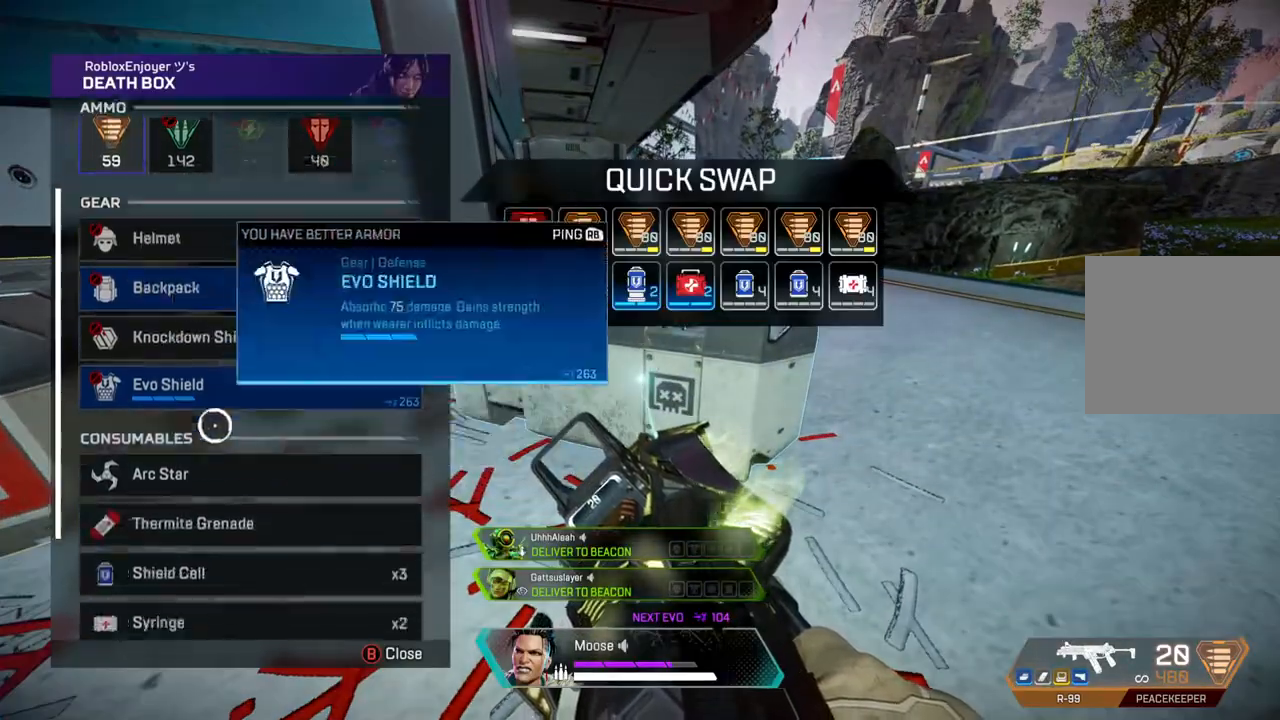
{"dt_ms": 500, "buttons": [], "left_stick": "center", "right_stick": "center", "events": [[17, "left_stick", "center"], [100, "right_stick", "center"], [400, "CROSS", "down"], [500, "CROSS", "up"]]}
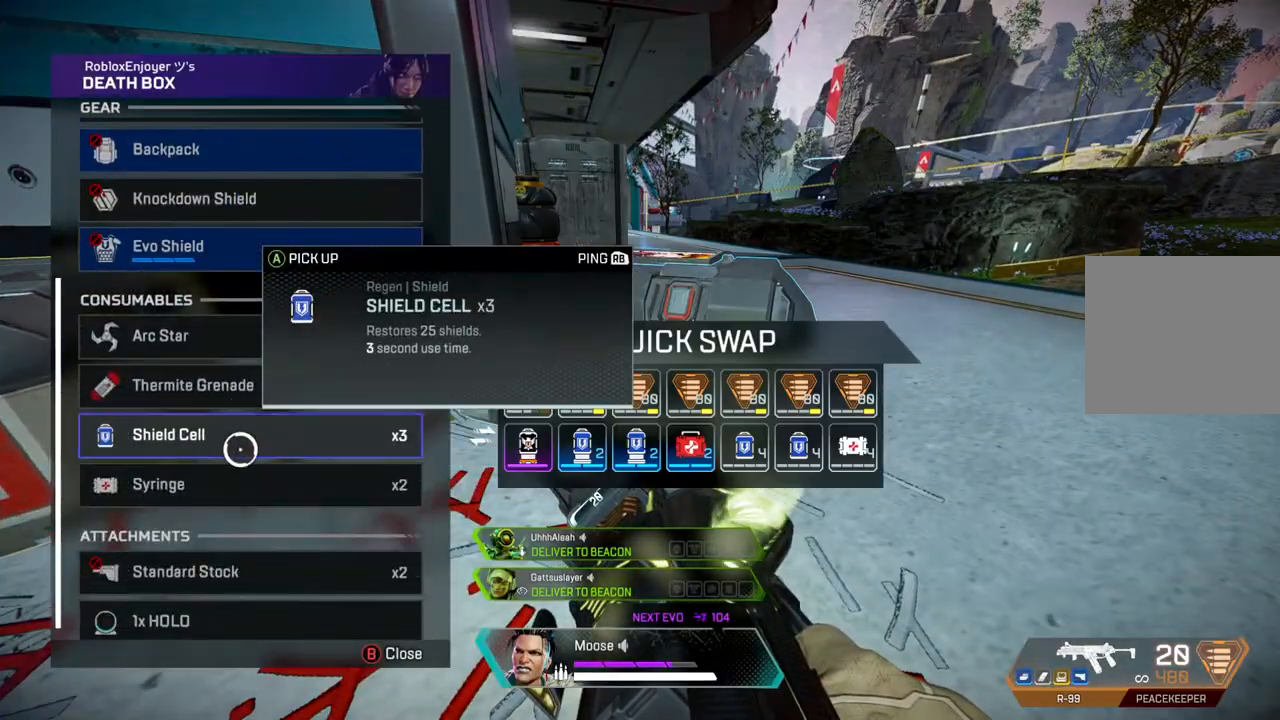
{"dt_ms": 500, "buttons": [], "left_stick": "center", "right_stick": "center", "events": [[100, "left_stick", "up-right"], [133, "right_stick", "up-right"], [283, "left_stick", "center"], [400, "right_stick", "center"]]}
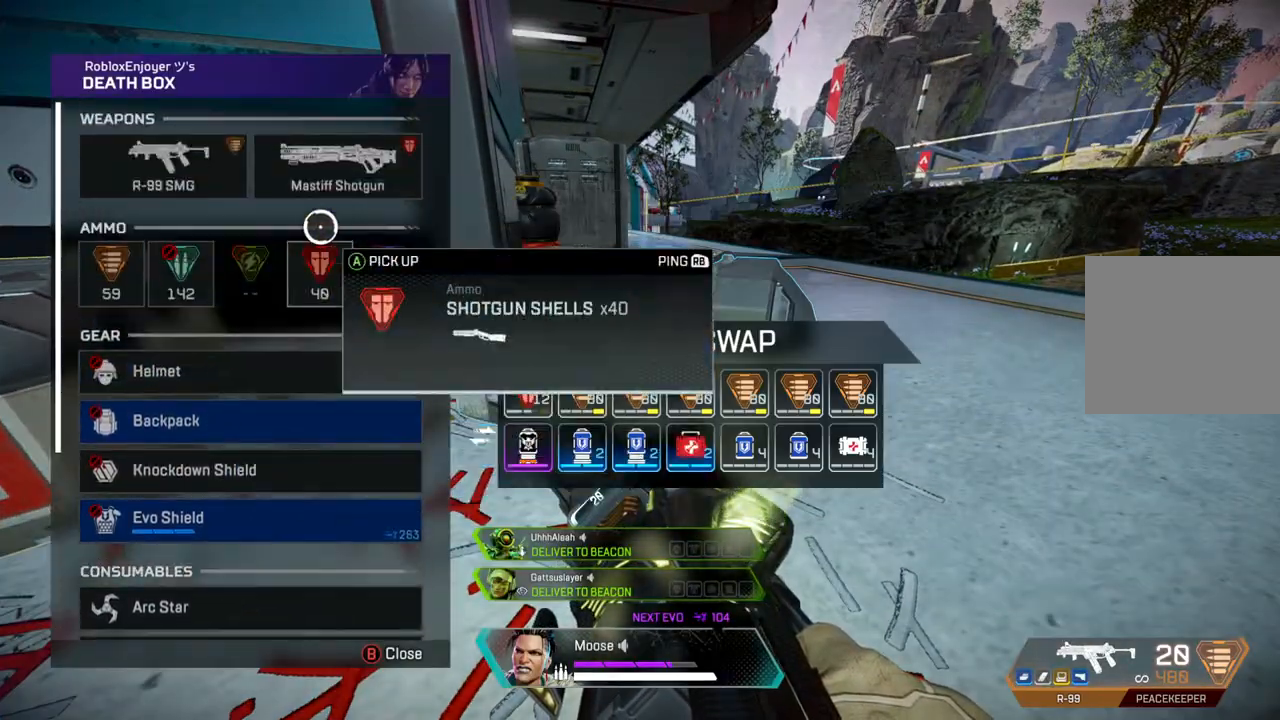
{"dt_ms": 500, "buttons": [], "left_stick": "down", "right_stick": "center", "events": [[17, "CROSS", "down"], [100, "CROSS", "up"], [283, "CIRCLE", "down"], [350, "TRIANGLE", "down"], [383, "CIRCLE", "up"], [400, "TRIANGLE", "up"], [417, "left_stick", "down"]]}
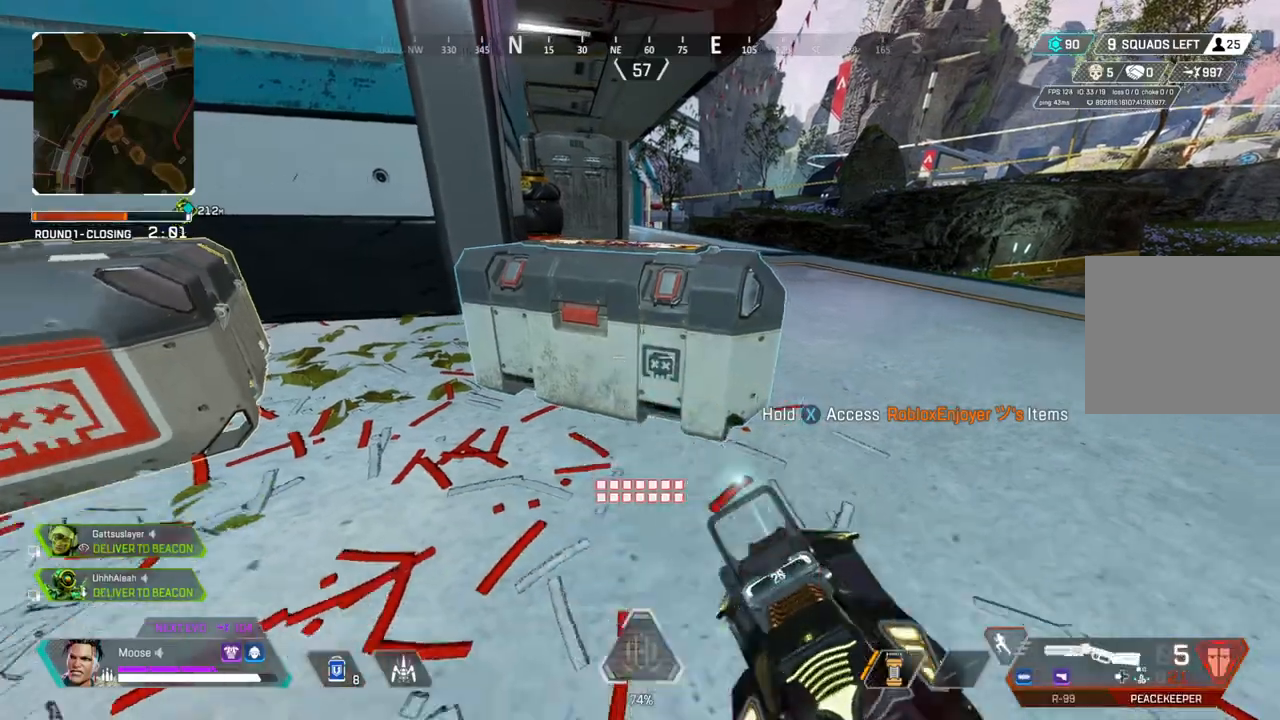
{"dt_ms": 500, "buttons": ["SQUARE"], "left_stick": "up-left", "right_stick": "center", "events": [[50, "left_stick", "down-left"], [50, "right_stick", "left"], [183, "left_stick", "up-left"], [383, "right_stick", "center"], [450, "SQUARE", "down"]]}
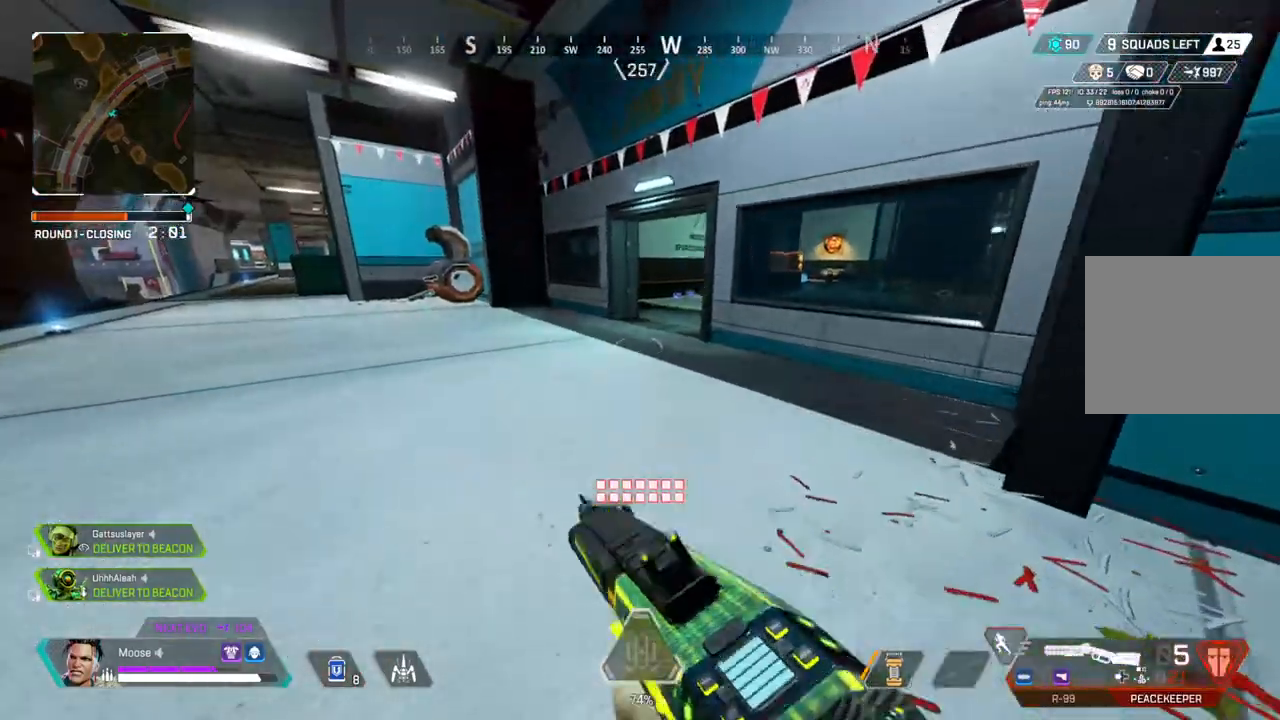
{"dt_ms": 500, "buttons": ["DPAD_UP"], "left_stick": "center", "right_stick": "center", "events": [[33, "SQUARE", "up"], [217, "CIRCLE", "down"], [317, "CIRCLE", "up"], [350, "left_stick", "center"], [450, "DPAD_UP", "down"]]}
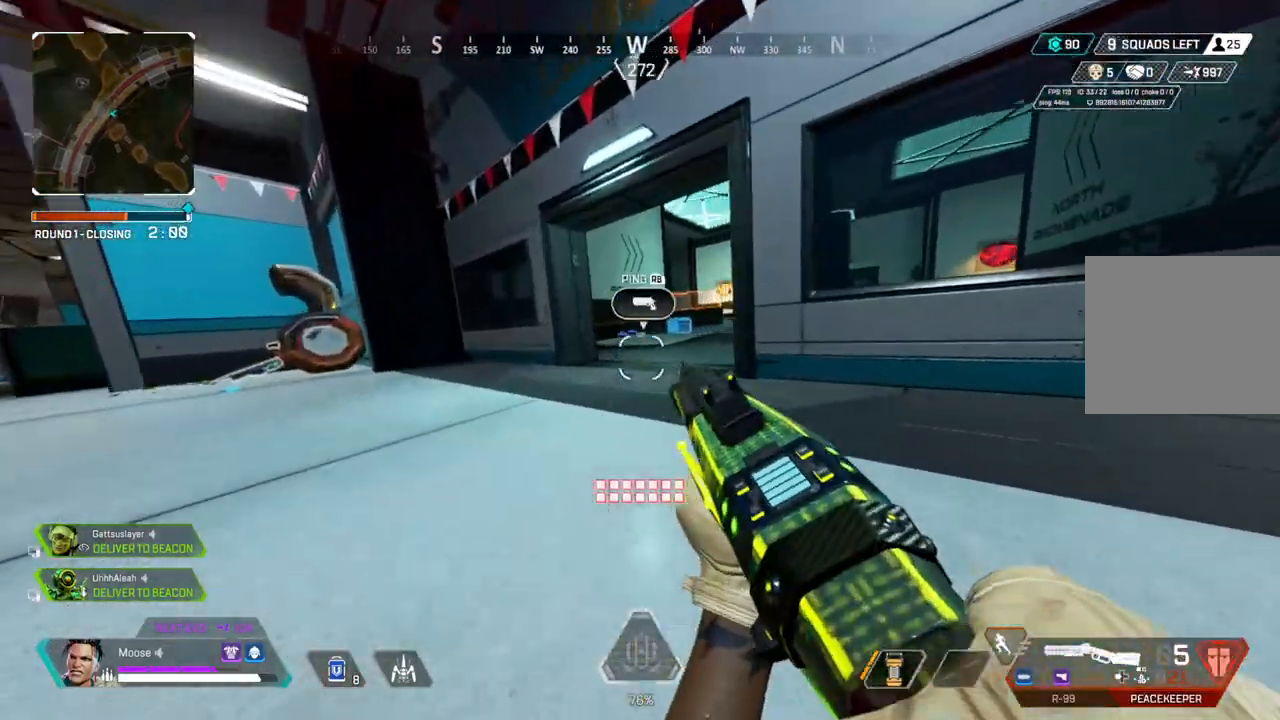
{"dt_ms": 500, "buttons": [], "left_stick": "right", "right_stick": "center", "events": [[17, "DPAD_UP", "up"], [133, "CROSS", "down"], [200, "left_stick", "right"], [250, "CROSS", "up"], [333, "CIRCLE", "down"], [383, "CIRCLE", "up"]]}
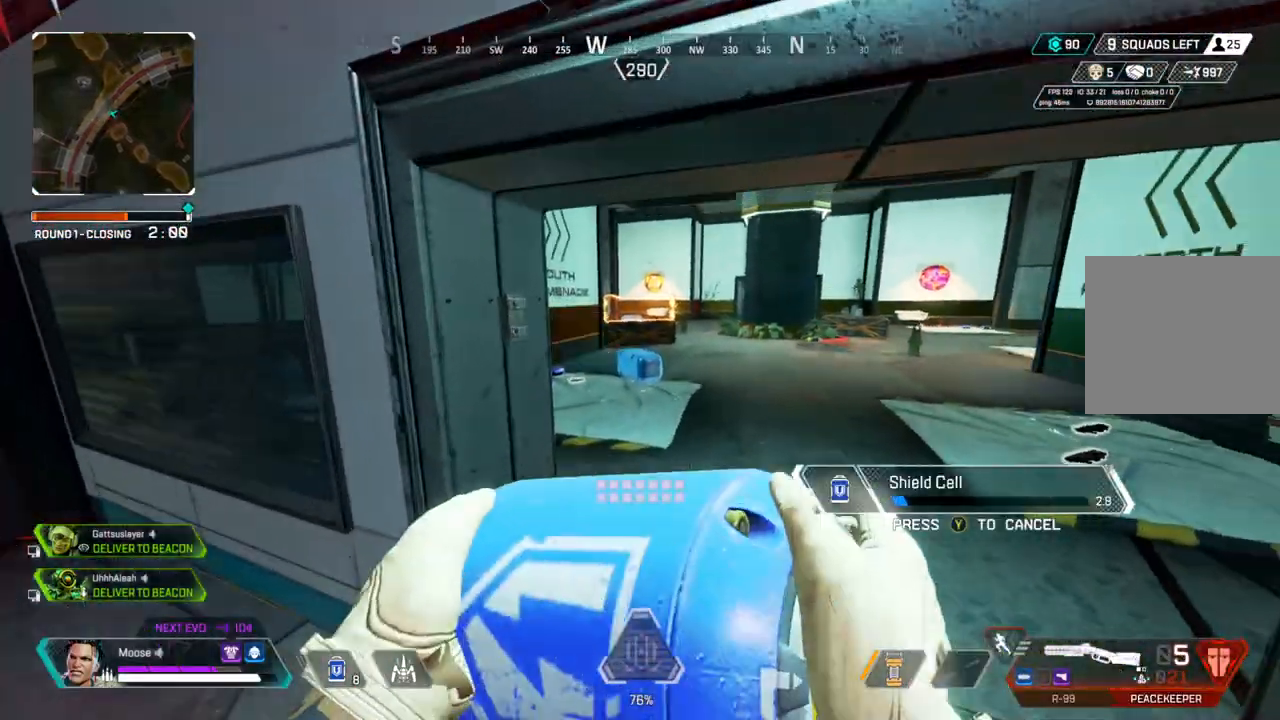
{"dt_ms": 500, "buttons": [], "left_stick": "up", "right_stick": "center", "events": [[133, "left_stick", "up-right"], [250, "right_stick", "right"], [350, "left_stick", "up"], [367, "right_stick", "center"]]}
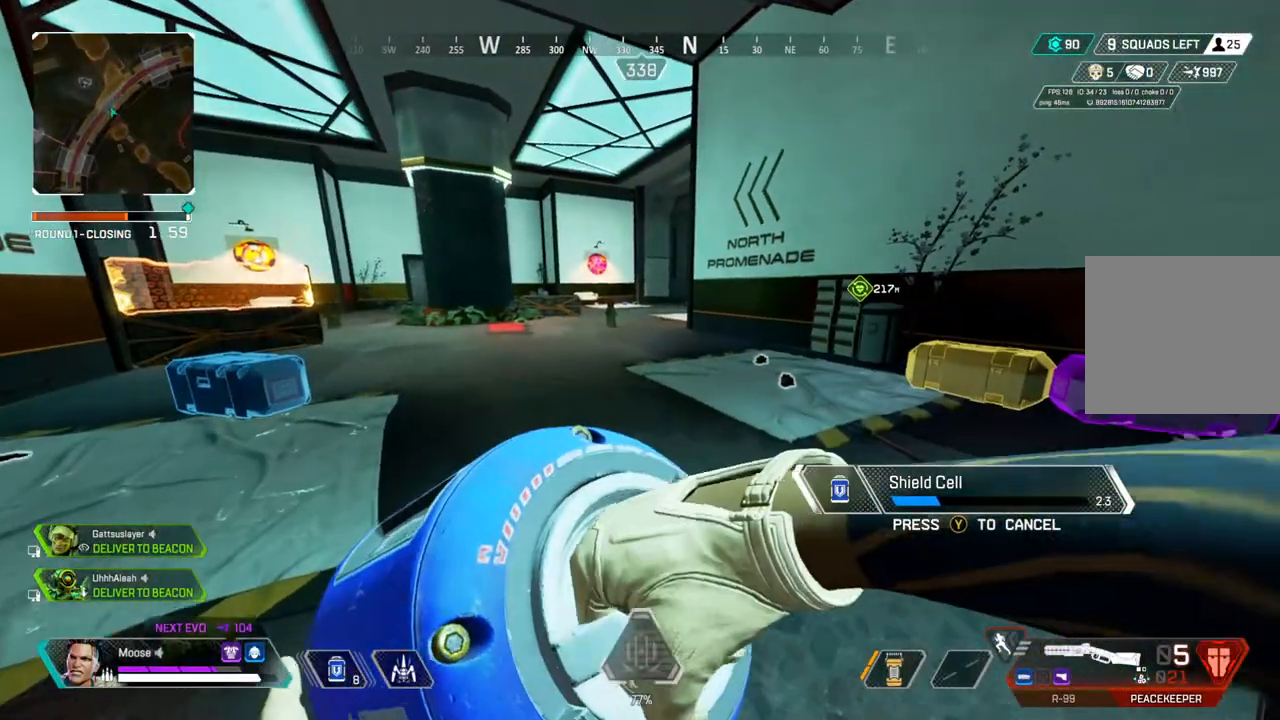
{"dt_ms": 500, "buttons": [], "left_stick": "right", "right_stick": "center", "events": [[350, "CROSS", "down"], [433, "left_stick", "right"], [483, "CROSS", "up"]]}
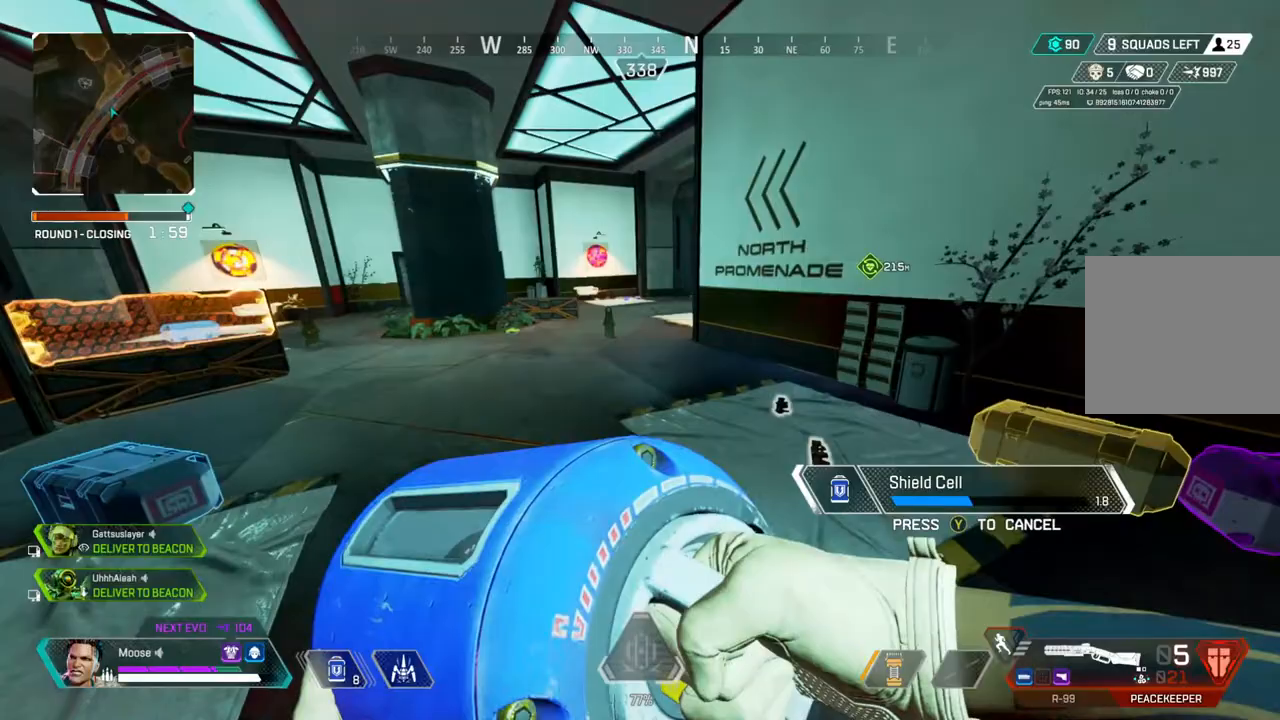
{"dt_ms": 500, "buttons": [], "left_stick": "up", "right_stick": "center", "events": [[267, "left_stick", "up"]]}
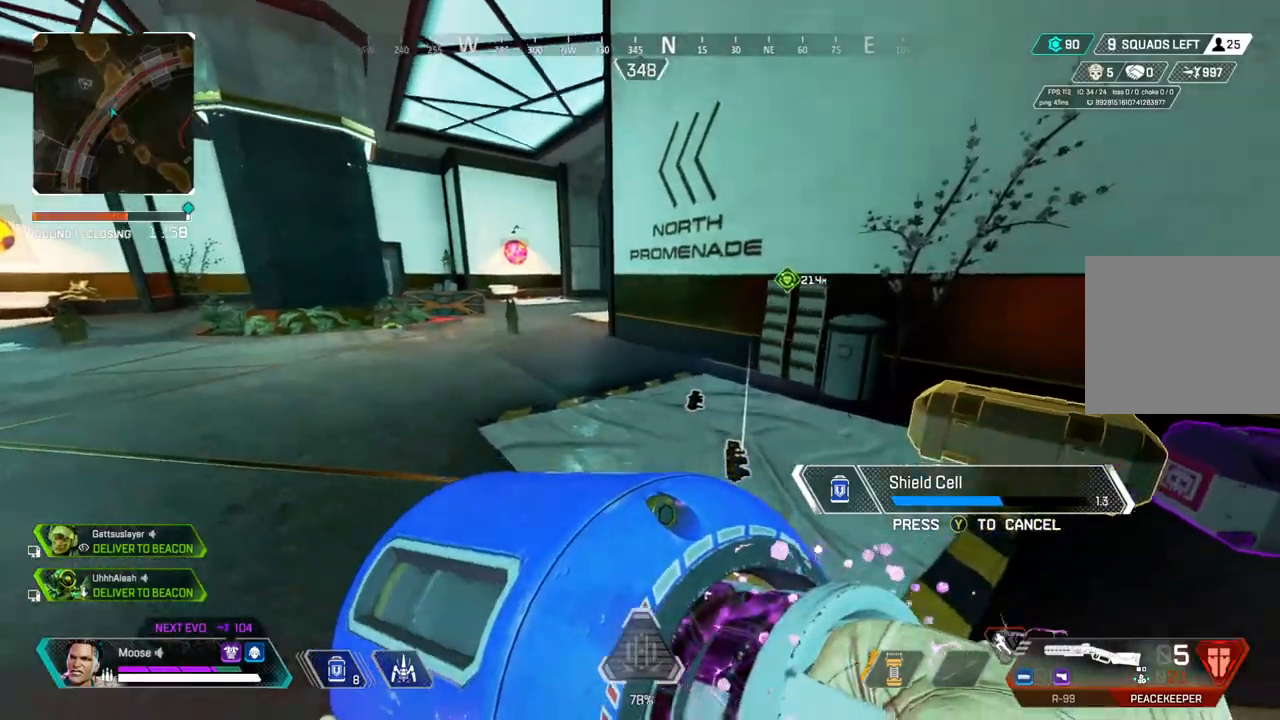
{"dt_ms": 500, "buttons": [], "left_stick": "right", "right_stick": "left", "events": [[100, "CROSS", "down"], [200, "CROSS", "up"], [250, "left_stick", "left"], [417, "right_stick", "left"], [500, "left_stick", "right"]]}